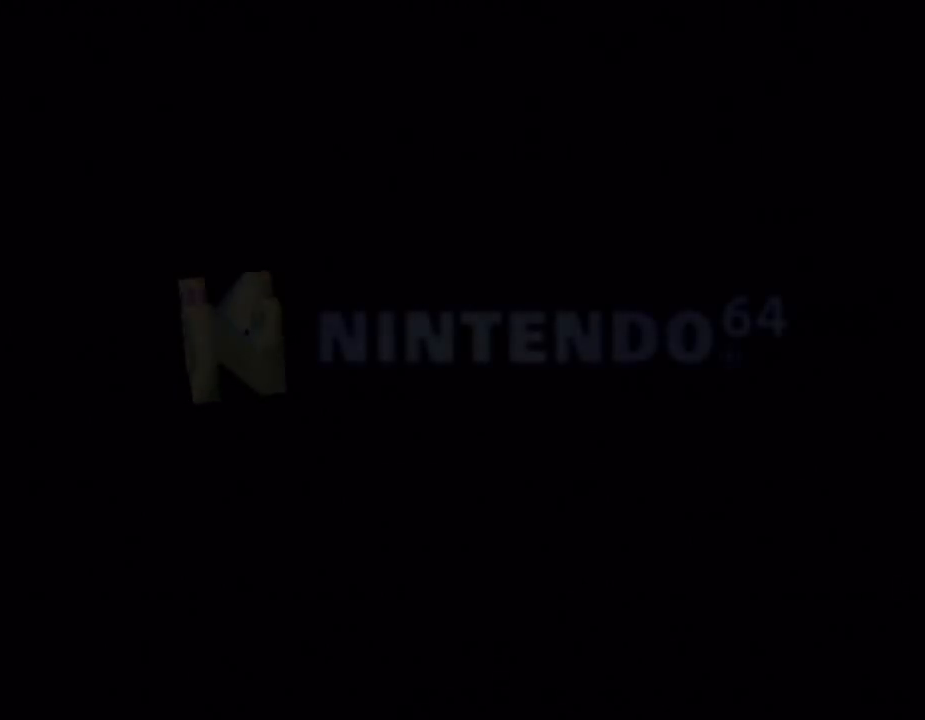
Gameplay with a controller (Nintendo layout); each line is a JSON object with the inputs held at the frame after it. "button_events" lists button changes between this image and that frame as [ms after this image, input, new state], when the widget could be followed in between (sticks are given only as held states). Not read: L3 R3.
{"buttons": ["B"], "left_stick": "center", "right_stick": "center"}
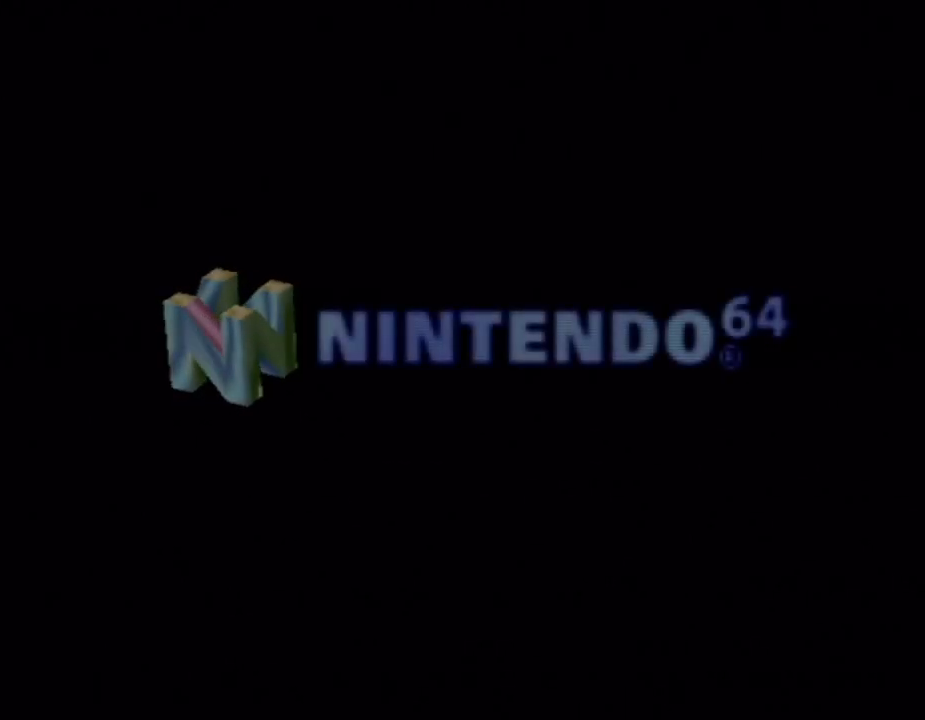
{"buttons": ["B"], "left_stick": "center", "right_stick": "center", "button_events": [[167, "A", "down"], [283, "A", "up"]]}
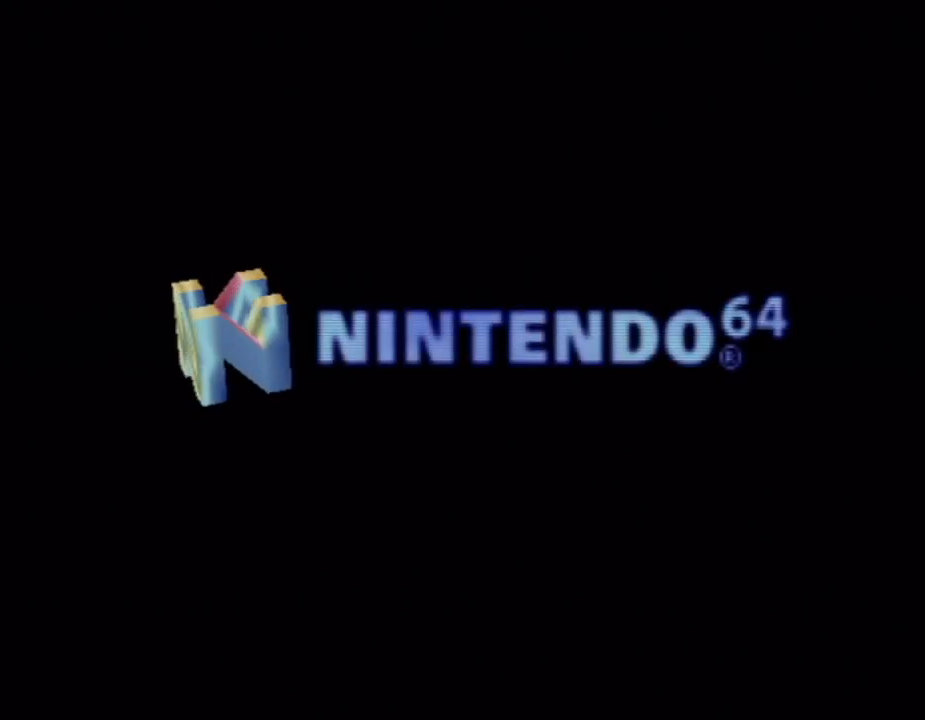
{"buttons": ["A"], "left_stick": "center", "right_stick": "center"}
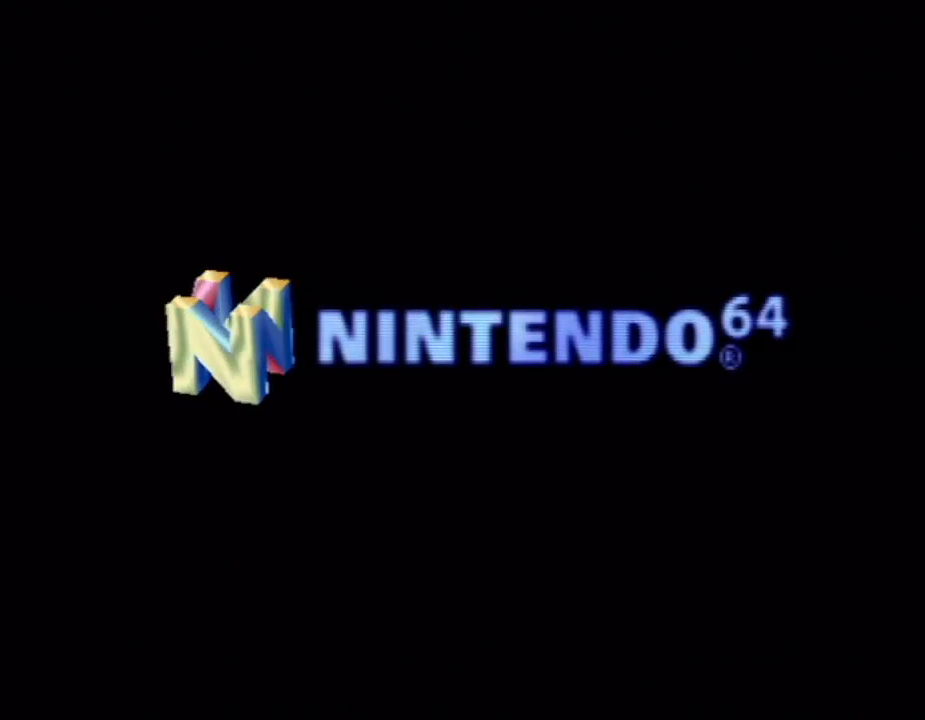
{"buttons": ["A"], "left_stick": "center", "right_stick": "center", "button_events": [[33, "A", "up"], [133, "A", "down"], [200, "A", "up"], [283, "A", "down"], [350, "A", "up"], [417, "A", "down"]]}
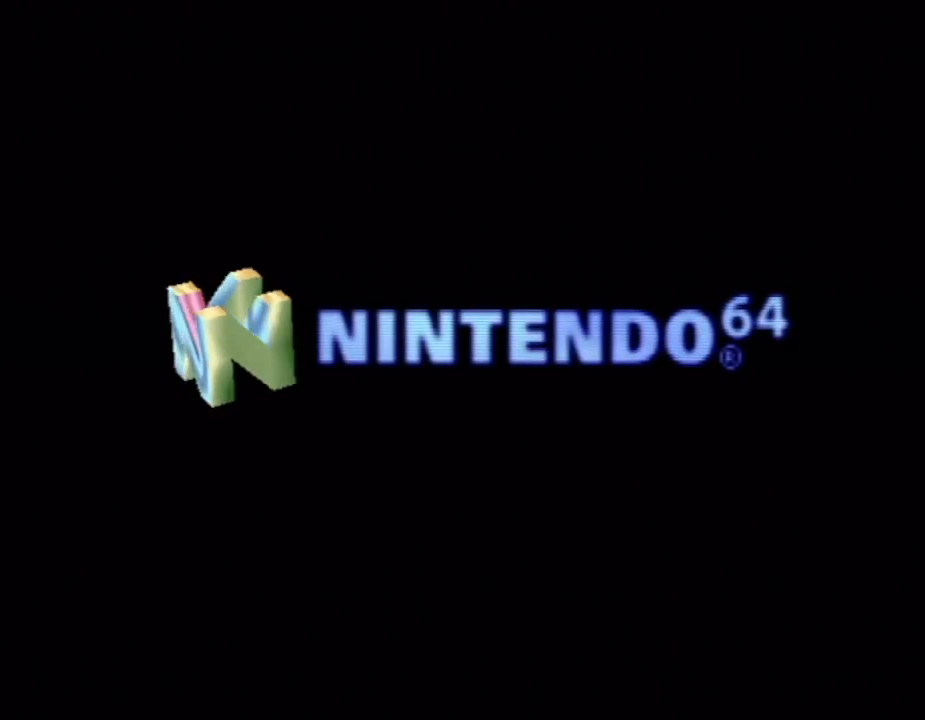
{"buttons": [], "left_stick": "center", "right_stick": "center", "button_events": [[17, "A", "up"], [83, "A", "down"], [167, "A", "up"], [233, "A", "down"], [317, "A", "up"], [417, "A", "down"], [483, "A", "up"]]}
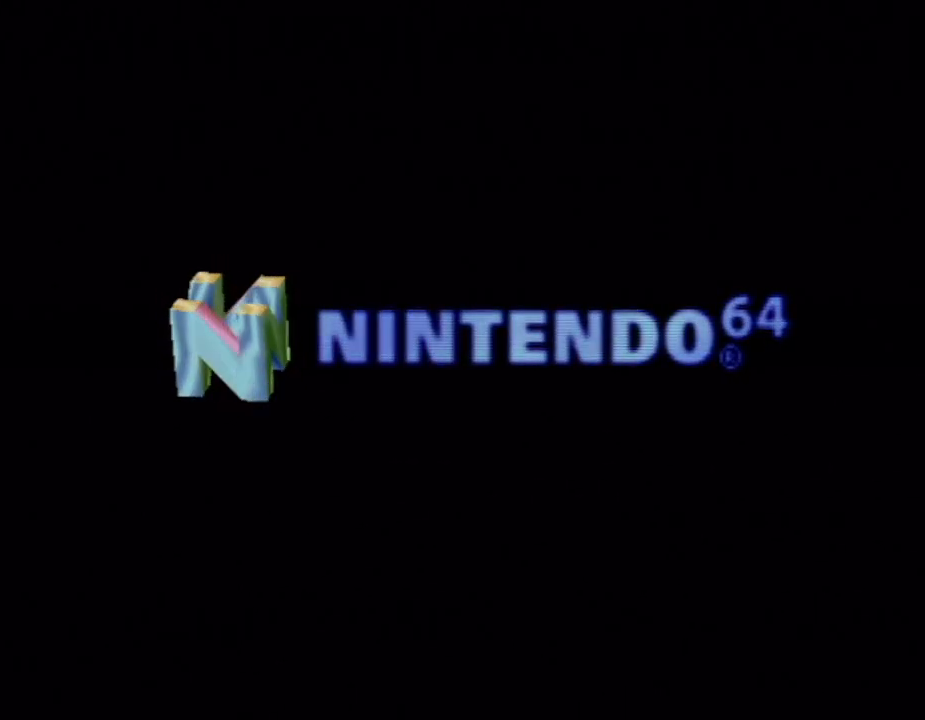
{"buttons": [], "left_stick": "center", "right_stick": "center", "button_events": [[67, "A", "down"], [133, "A", "up"], [233, "A", "down"], [300, "A", "up"], [383, "A", "down"], [450, "A", "up"]]}
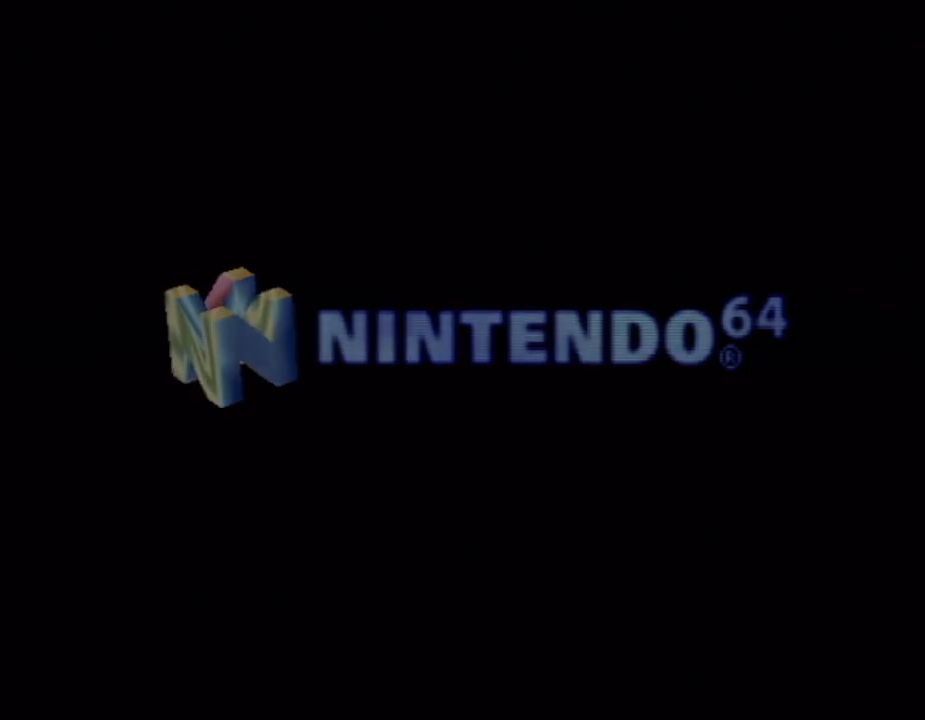
{"buttons": [], "left_stick": "center", "right_stick": "center", "button_events": [[67, "A", "down"], [133, "A", "up"], [233, "A", "down"], [300, "A", "up"], [383, "A", "down"], [450, "A", "up"]]}
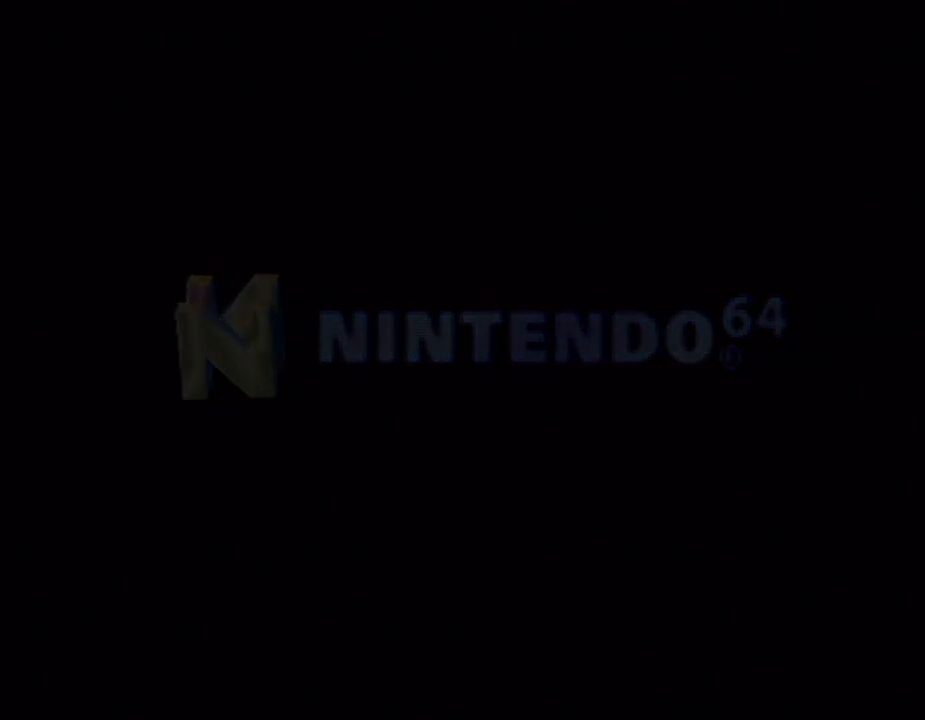
{"buttons": ["A"], "left_stick": "center", "right_stick": "center"}
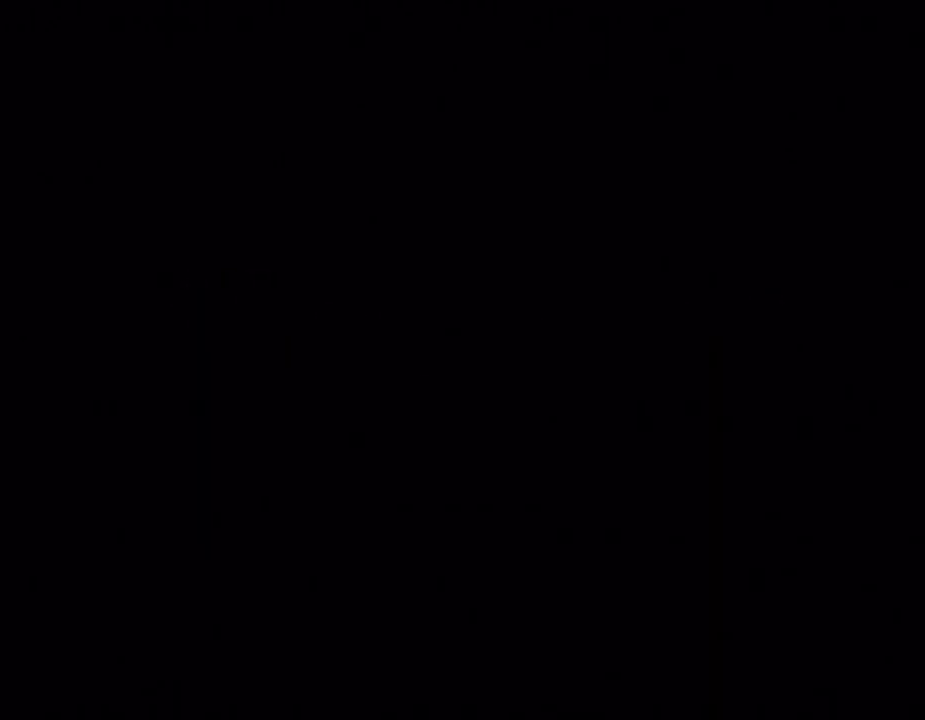
{"buttons": [], "left_stick": "center", "right_stick": "center"}
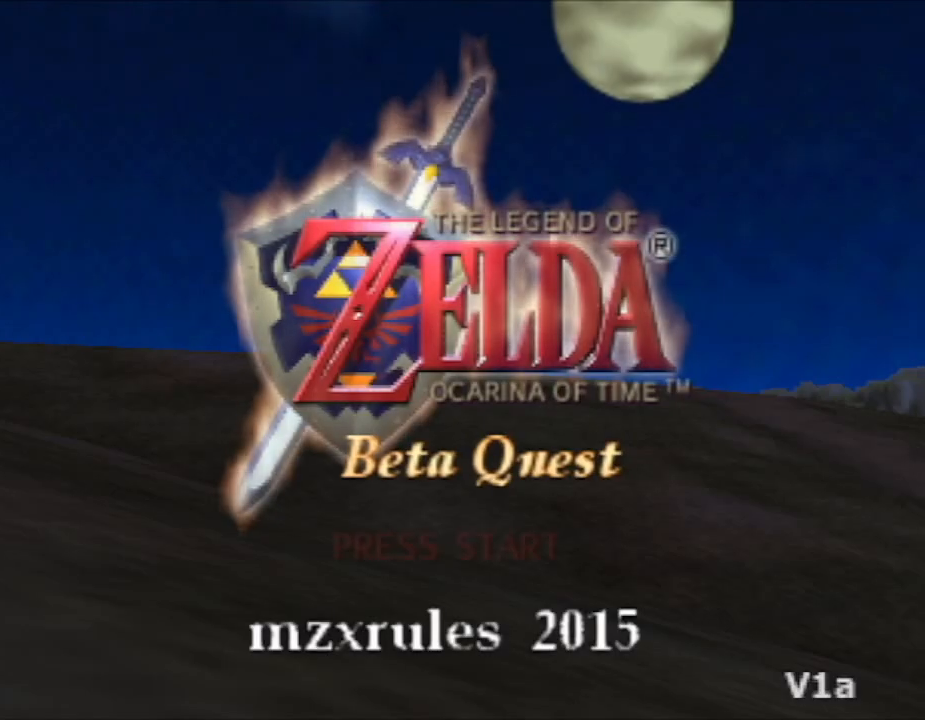
{"buttons": ["A"], "left_stick": "center", "right_stick": "center", "button_events": [[17, "A", "down"], [67, "A", "up"], [333, "A", "down"], [383, "A", "up"], [450, "A", "down"]]}
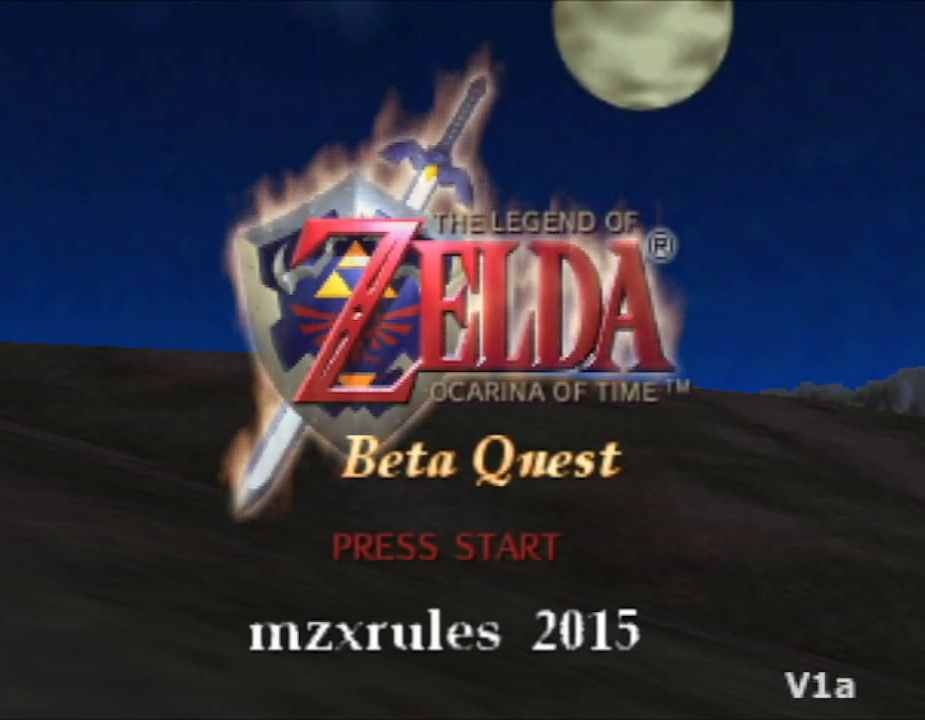
{"buttons": ["A"], "left_stick": "center", "right_stick": "center", "button_events": [[17, "A", "up"], [233, "A", "down"], [300, "A", "up"], [350, "A", "down"], [417, "A", "up"], [500, "A", "down"]]}
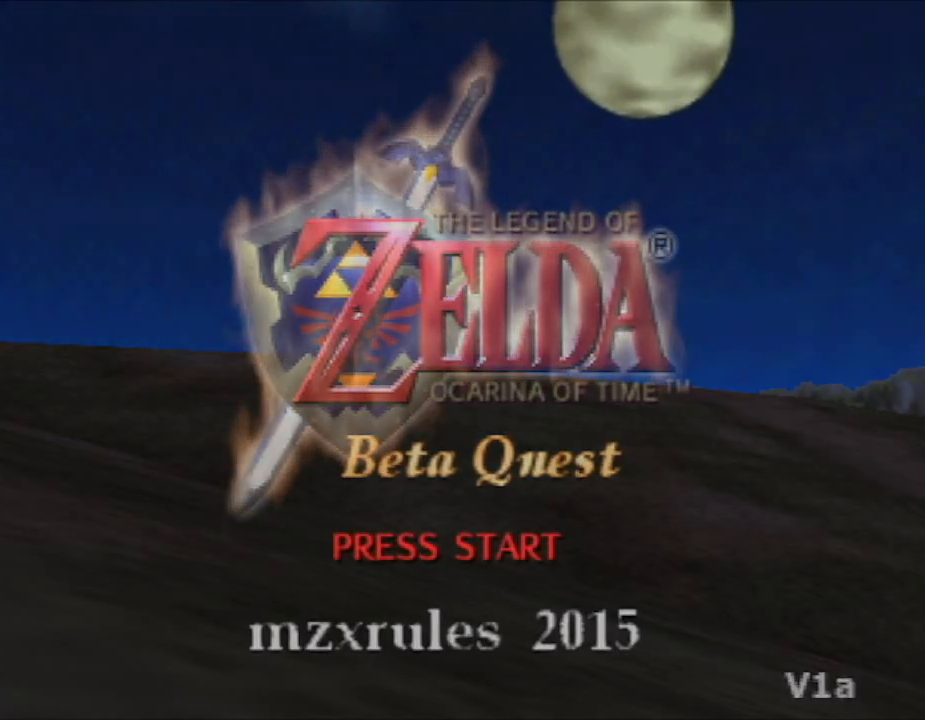
{"buttons": [], "left_stick": "center", "right_stick": "center", "button_events": [[367, "A", "up"]]}
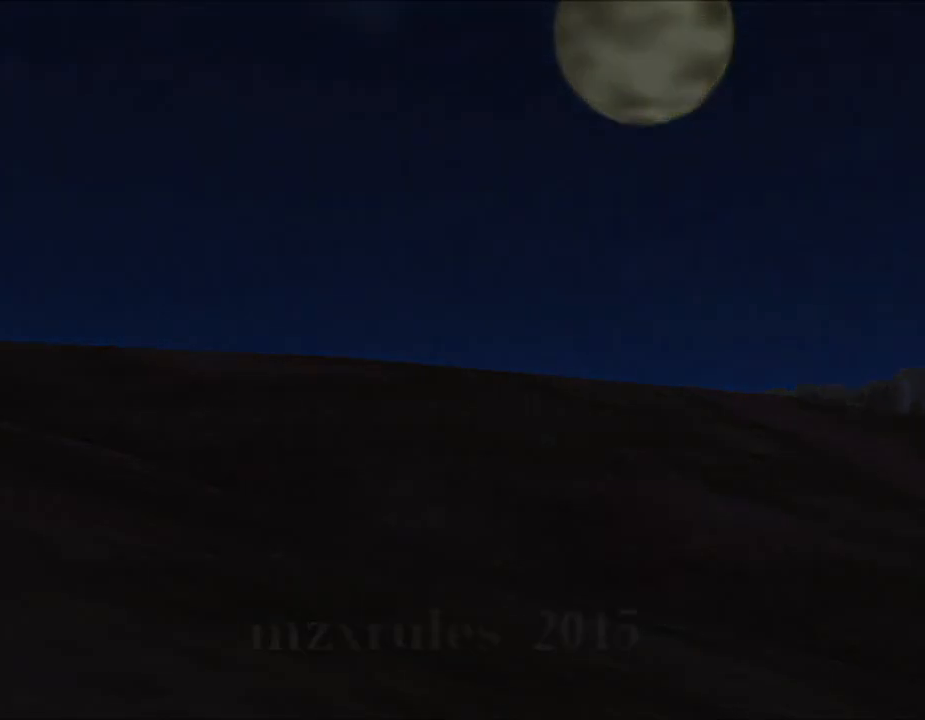
{"buttons": [], "left_stick": "center", "right_stick": "center", "button_events": [[367, "A", "down"], [433, "A", "up"]]}
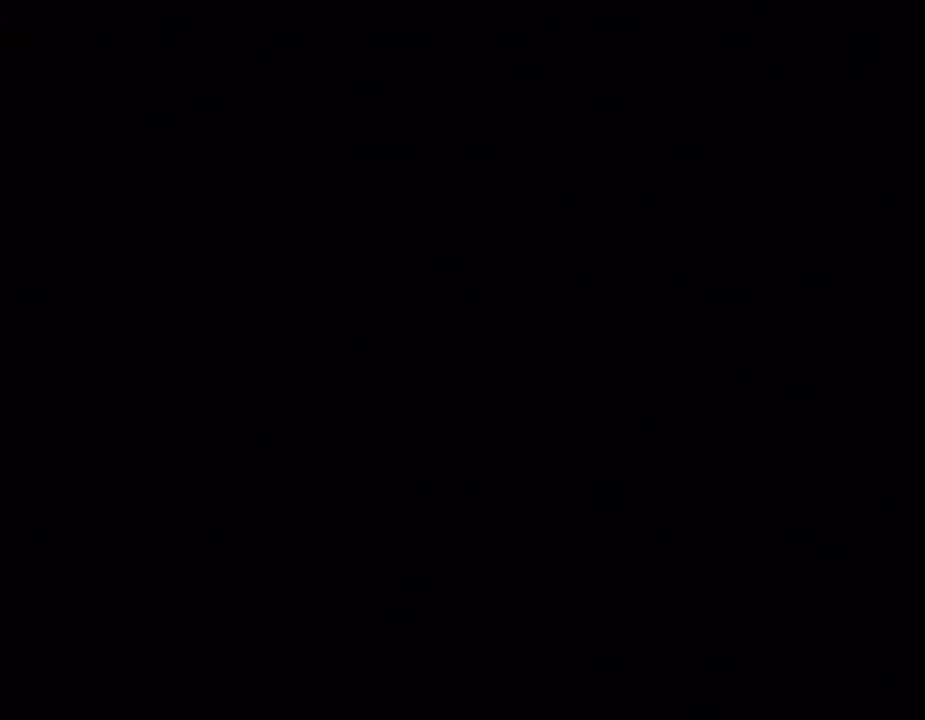
{"buttons": [], "left_stick": "center", "right_stick": "center", "button_events": [[17, "A", "down"], [217, "A", "up"], [283, "A", "down"], [350, "A", "up"], [400, "A", "down"], [467, "A", "up"]]}
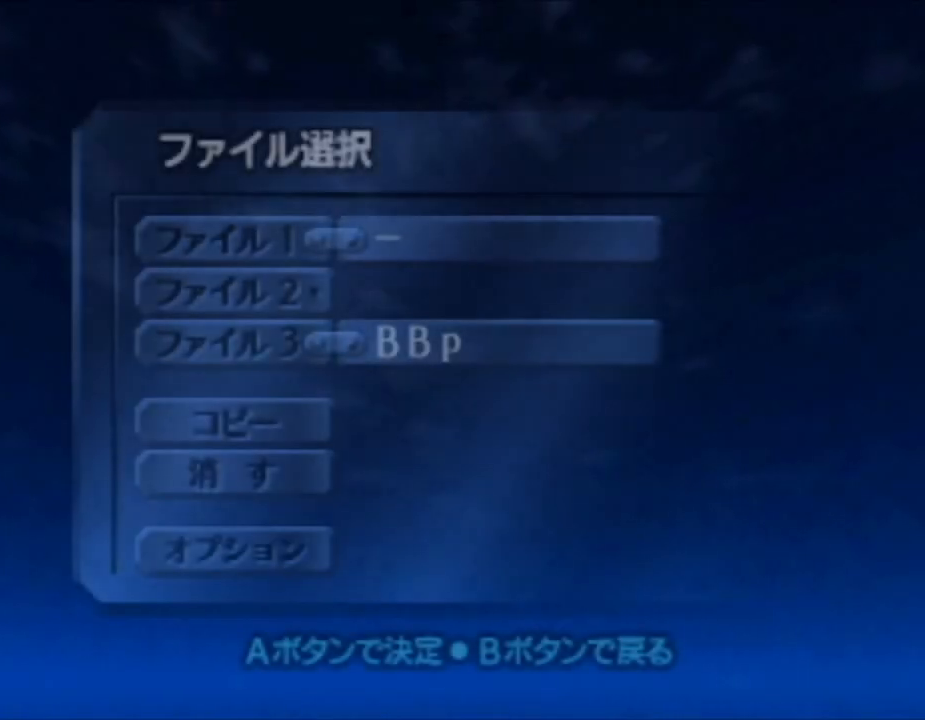
{"buttons": ["A"], "left_stick": "center", "right_stick": "center", "button_events": [[500, "A", "down"]]}
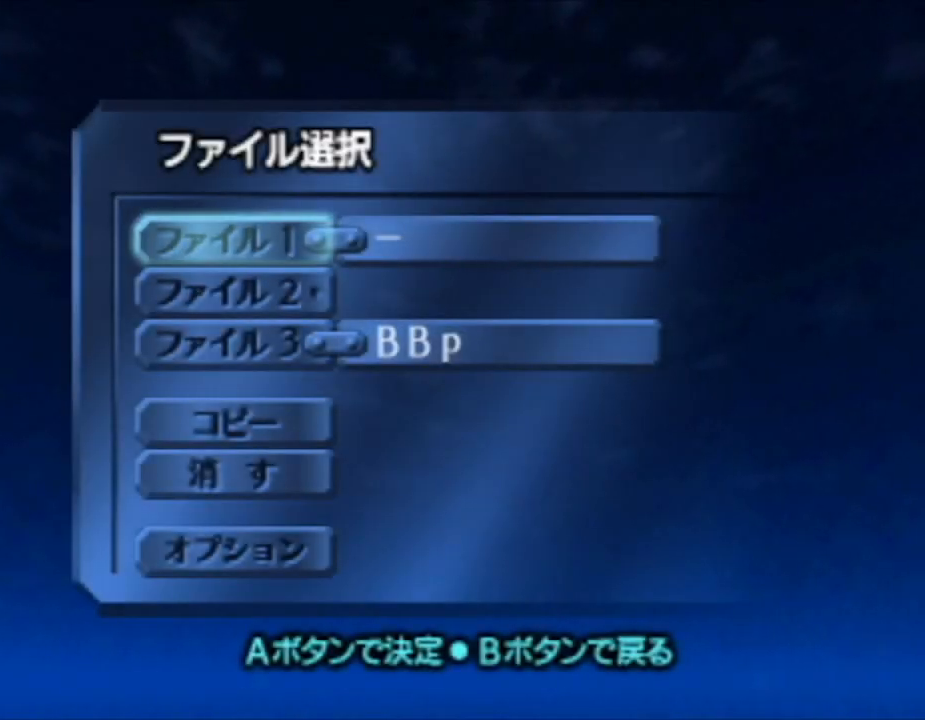
{"buttons": ["A"], "left_stick": "center", "right_stick": "center", "button_events": [[117, "A", "up"], [300, "A", "down"]]}
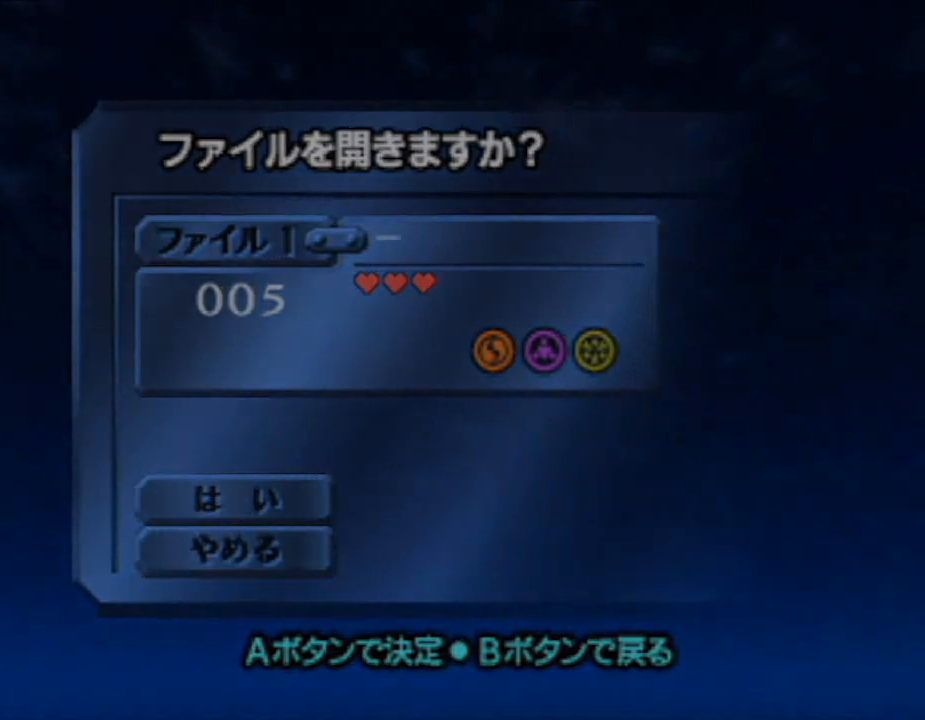
{"buttons": [], "left_stick": "center", "right_stick": "center", "button_events": [[17, "A", "up"]]}
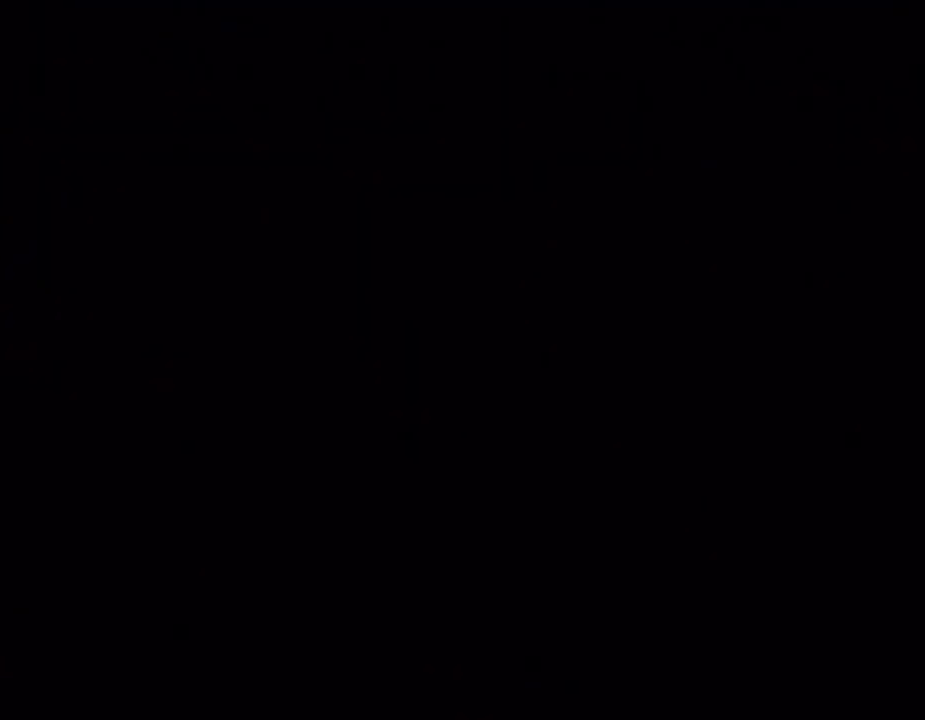
{"buttons": [], "left_stick": "center", "right_stick": "center", "button_events": []}
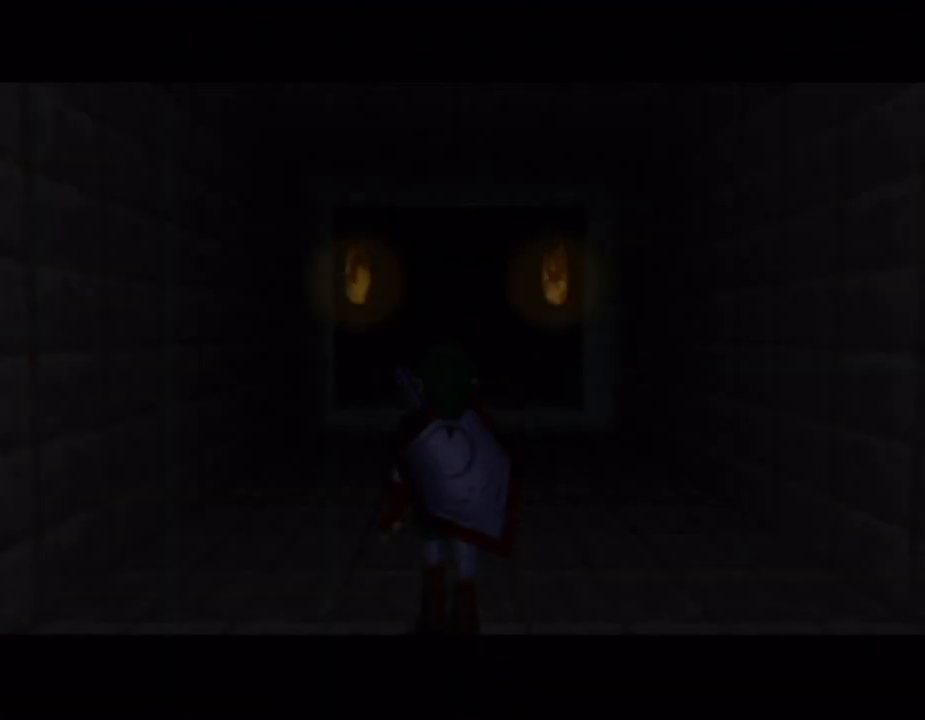
{"buttons": [], "left_stick": "down", "right_stick": "center", "button_events": []}
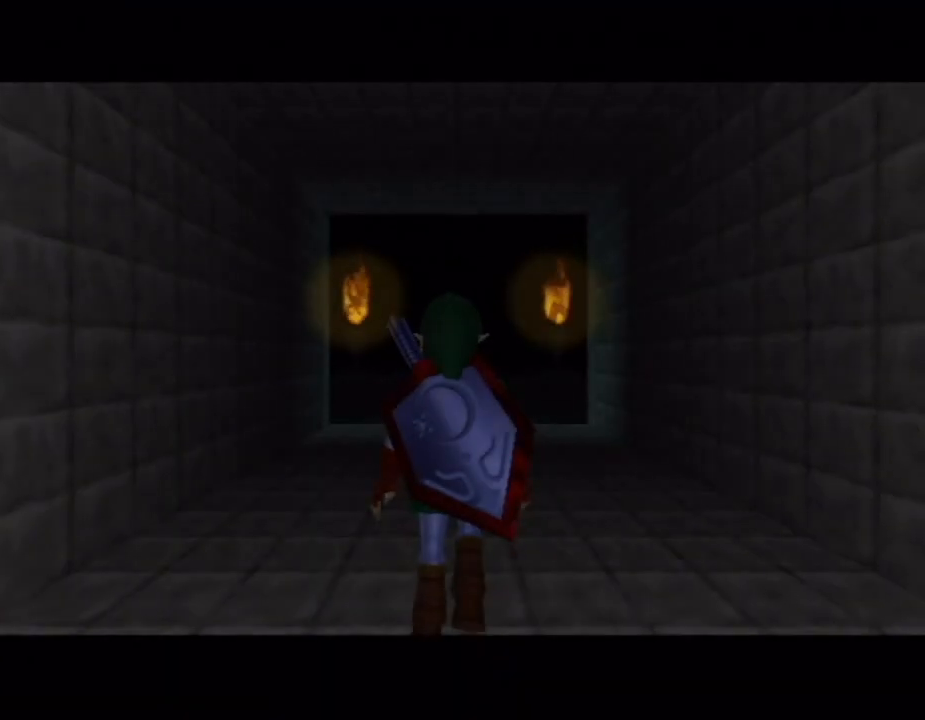
{"buttons": [], "left_stick": "down", "right_stick": "center", "button_events": [[233, "A", "down"], [367, "A", "up"]]}
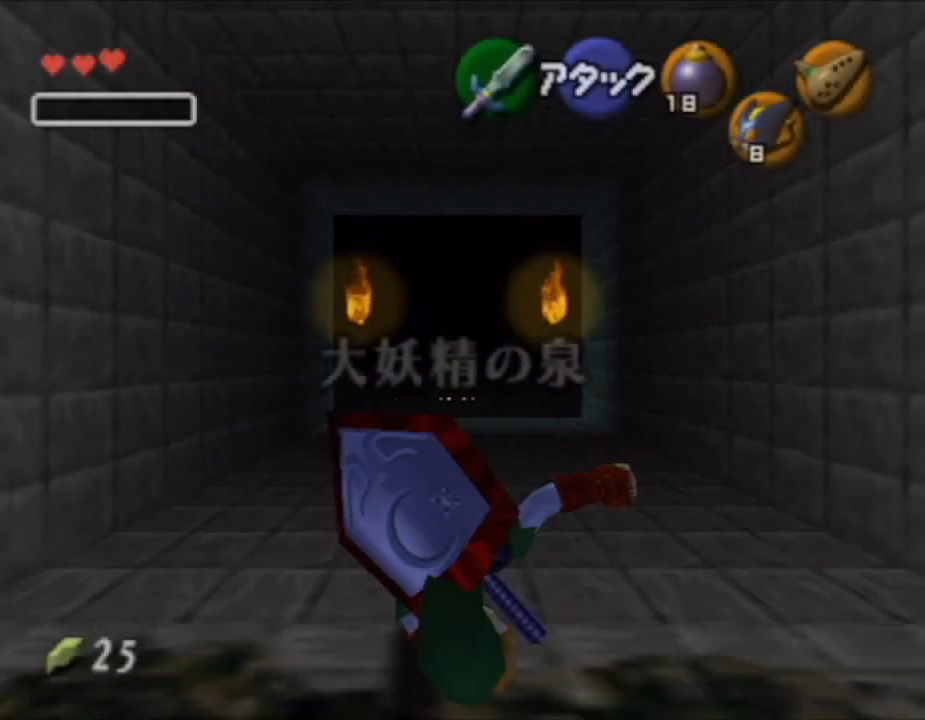
{"buttons": [], "left_stick": "down", "right_stick": "center", "button_events": []}
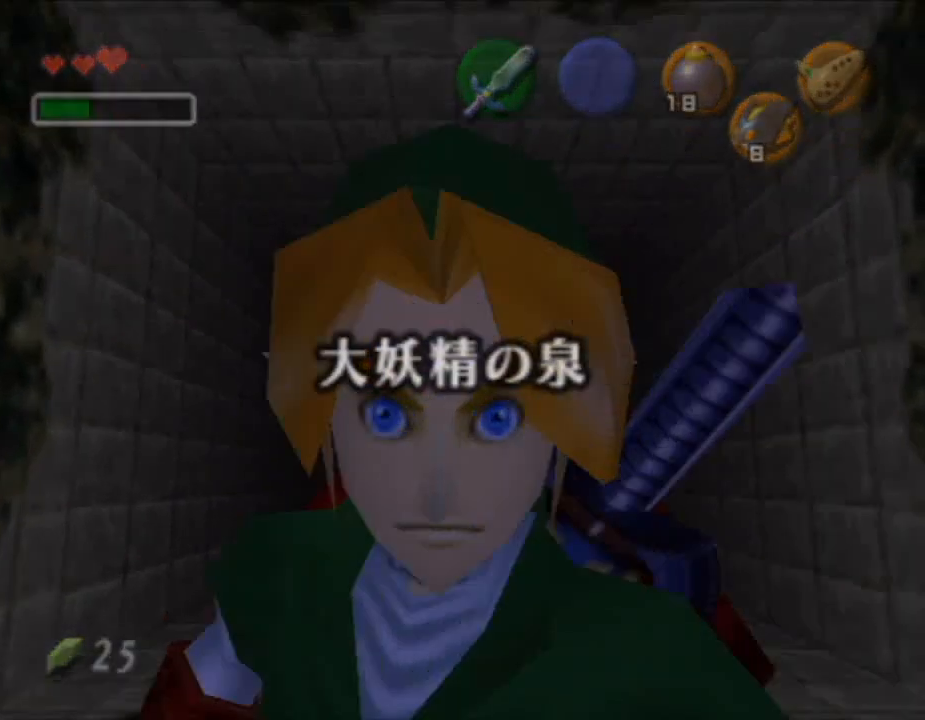
{"buttons": [], "left_stick": "down", "right_stick": "center", "button_events": []}
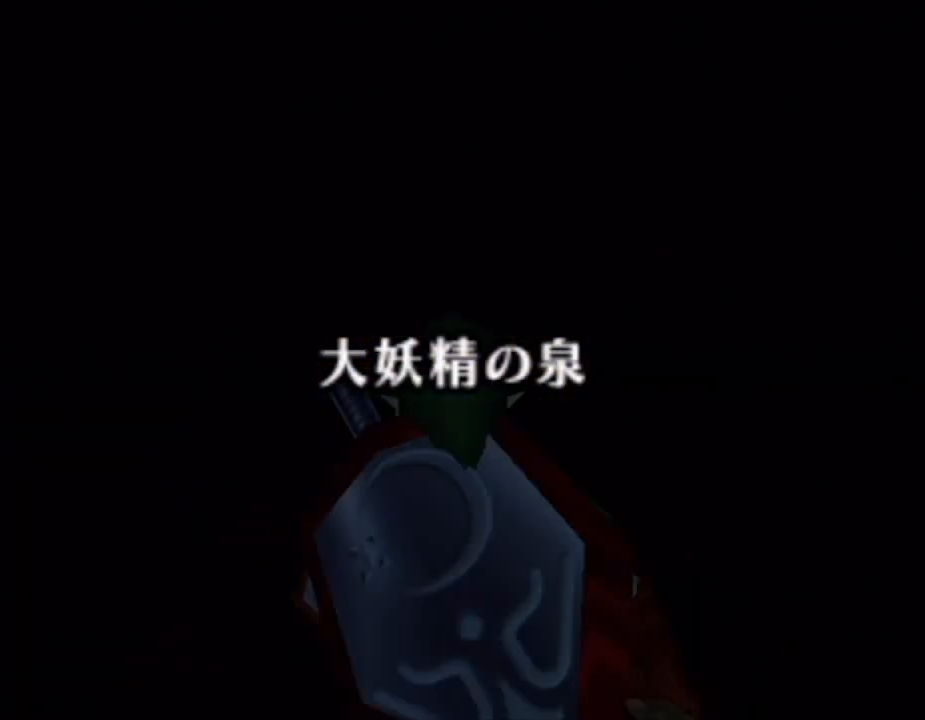
{"buttons": [], "left_stick": "down", "right_stick": "center", "button_events": []}
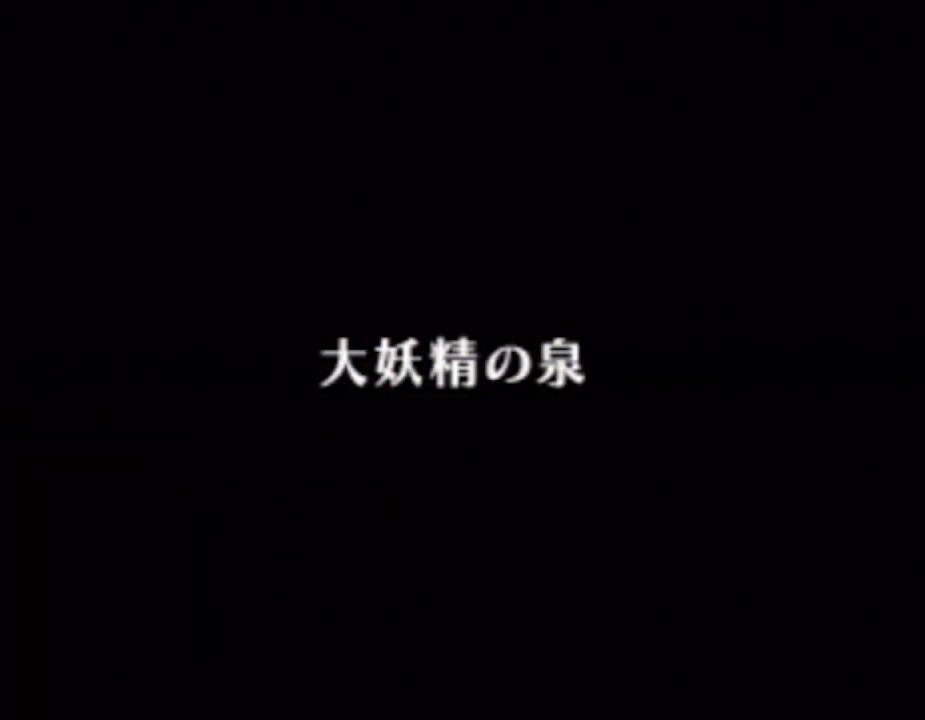
{"buttons": [], "left_stick": "down", "right_stick": "center", "button_events": []}
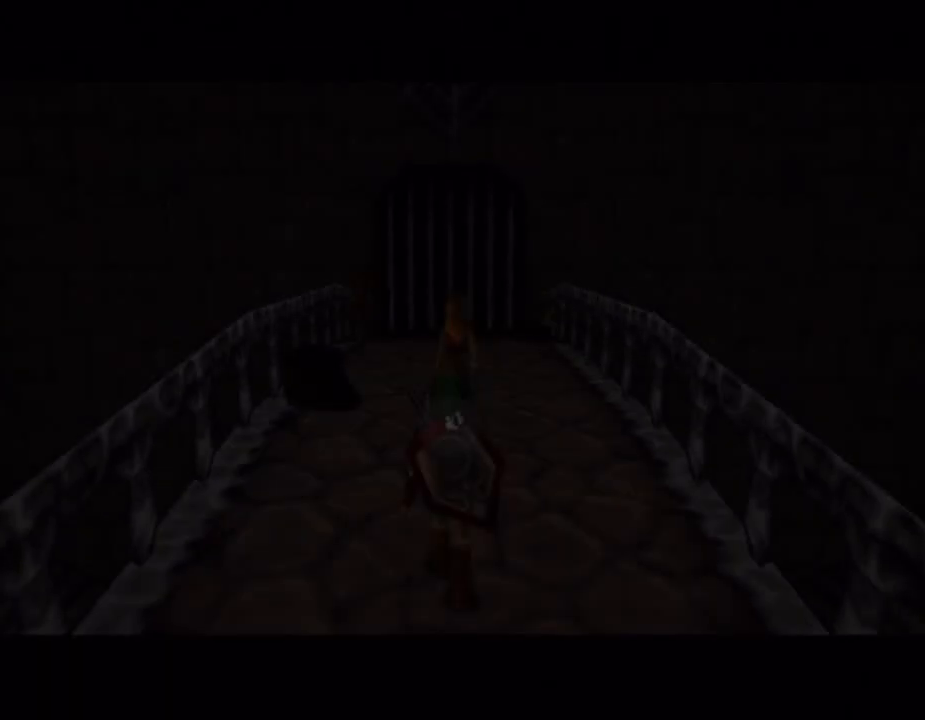
{"buttons": [], "left_stick": "down", "right_stick": "center", "button_events": []}